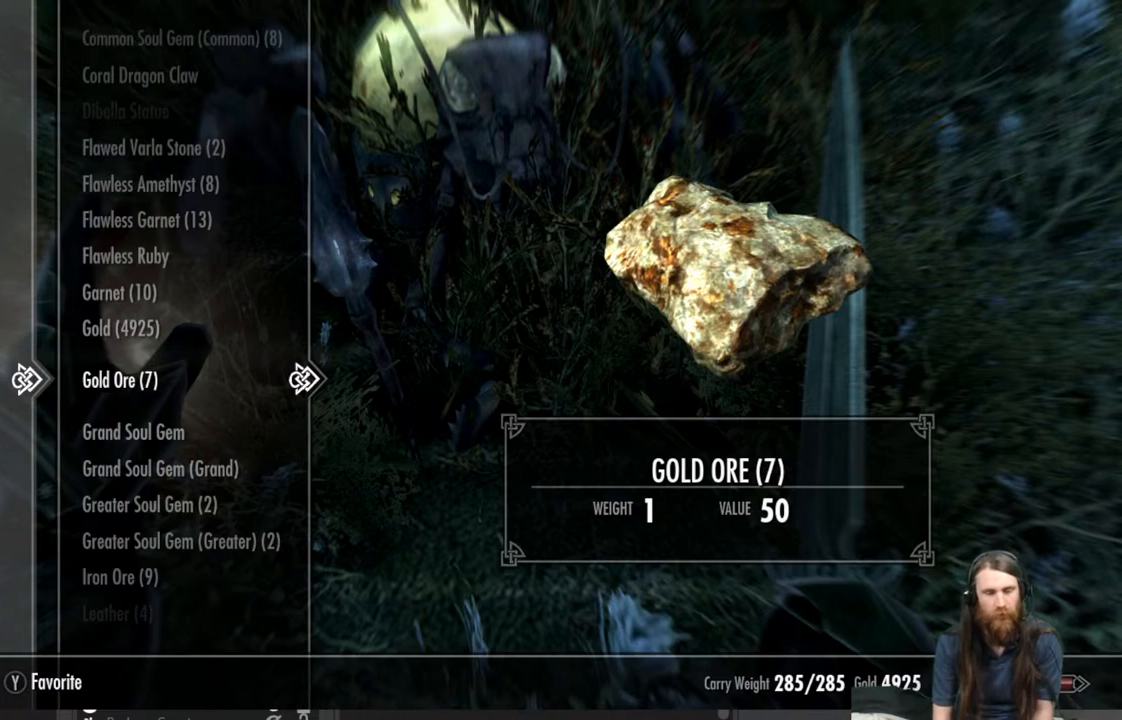
Gameplay with a controller (Xbox layout); each line is a JSON object with the inputs held at the frame after it. "events" lists button and stick changes between this image and that frame as [ms after this image, input, new state], when the widget could be followed in between.
{"buttons": [], "left_stick": "center", "right_stick": "center", "events": []}
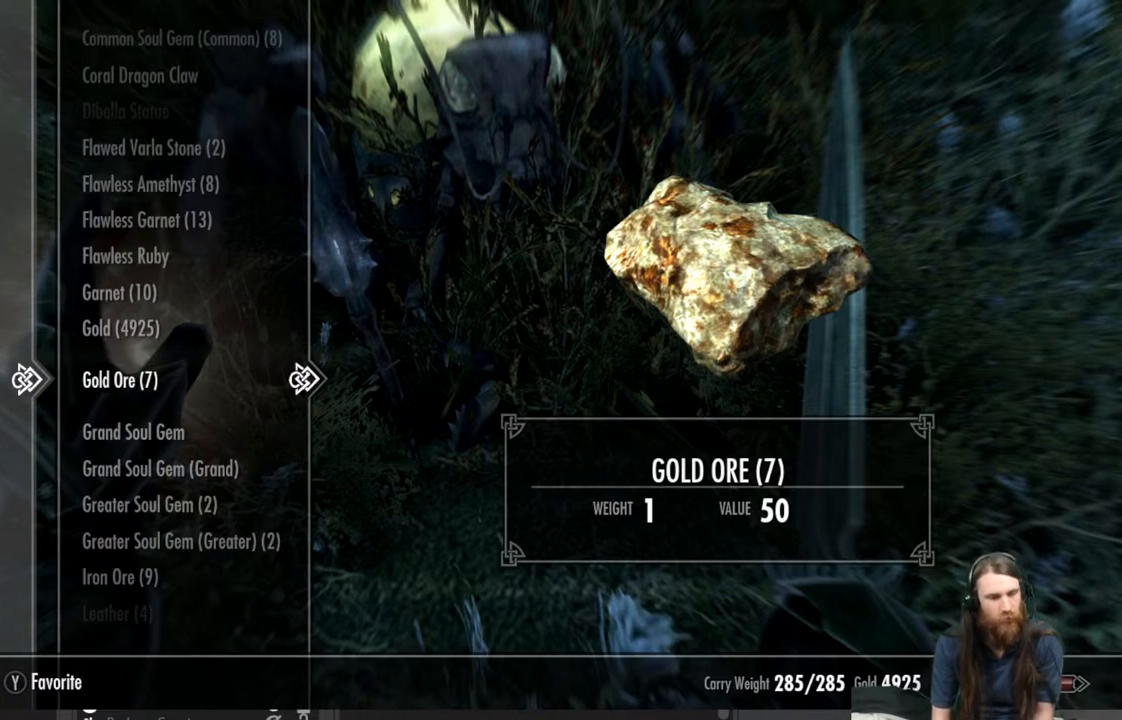
{"buttons": [], "left_stick": "center", "right_stick": "center", "events": [[300, "X", "down"], [400, "X", "up"]]}
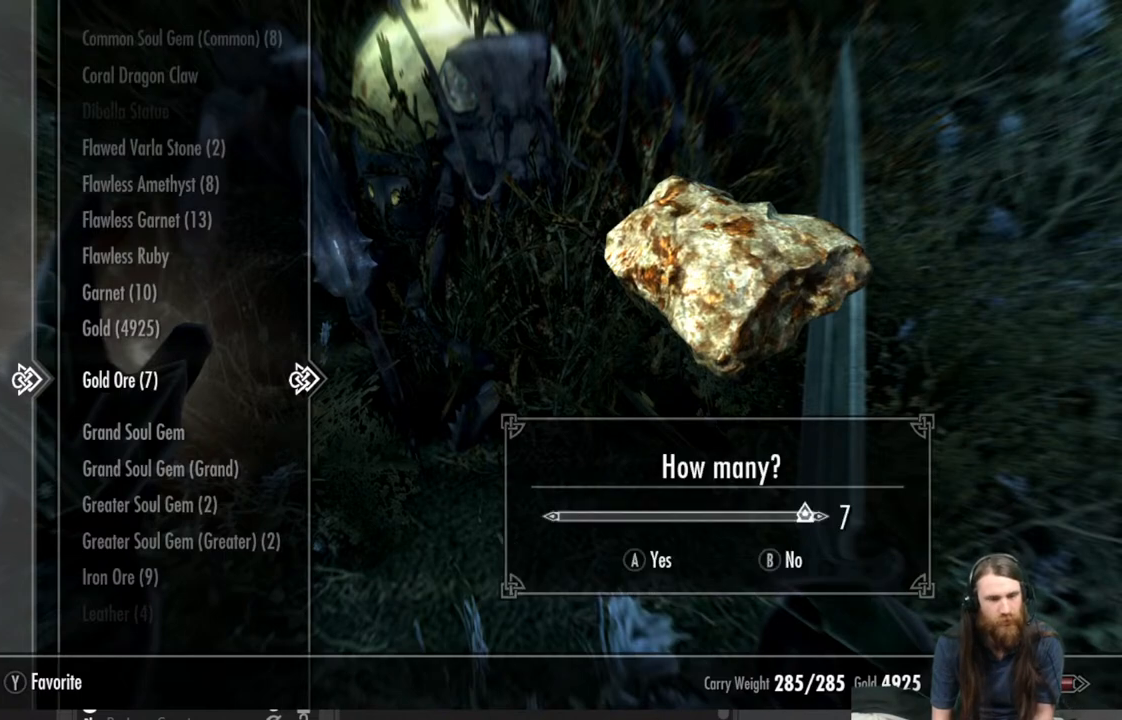
{"buttons": [], "left_stick": "center", "right_stick": "center", "events": []}
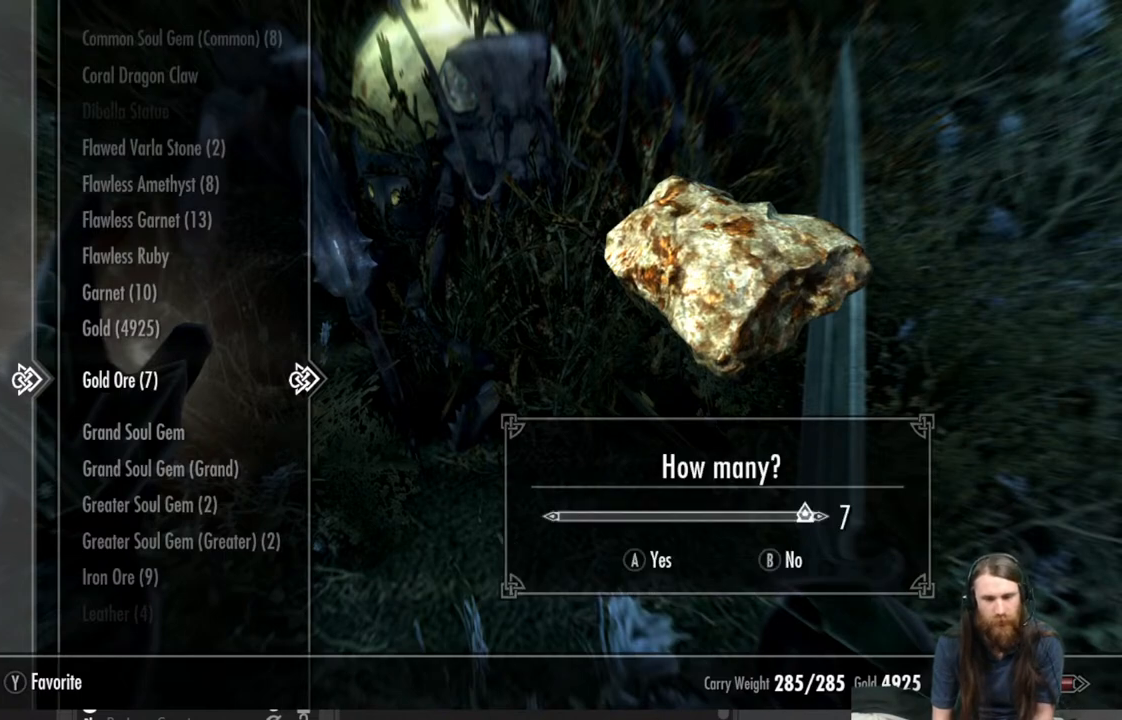
{"buttons": [], "left_stick": "center", "right_stick": "center", "events": []}
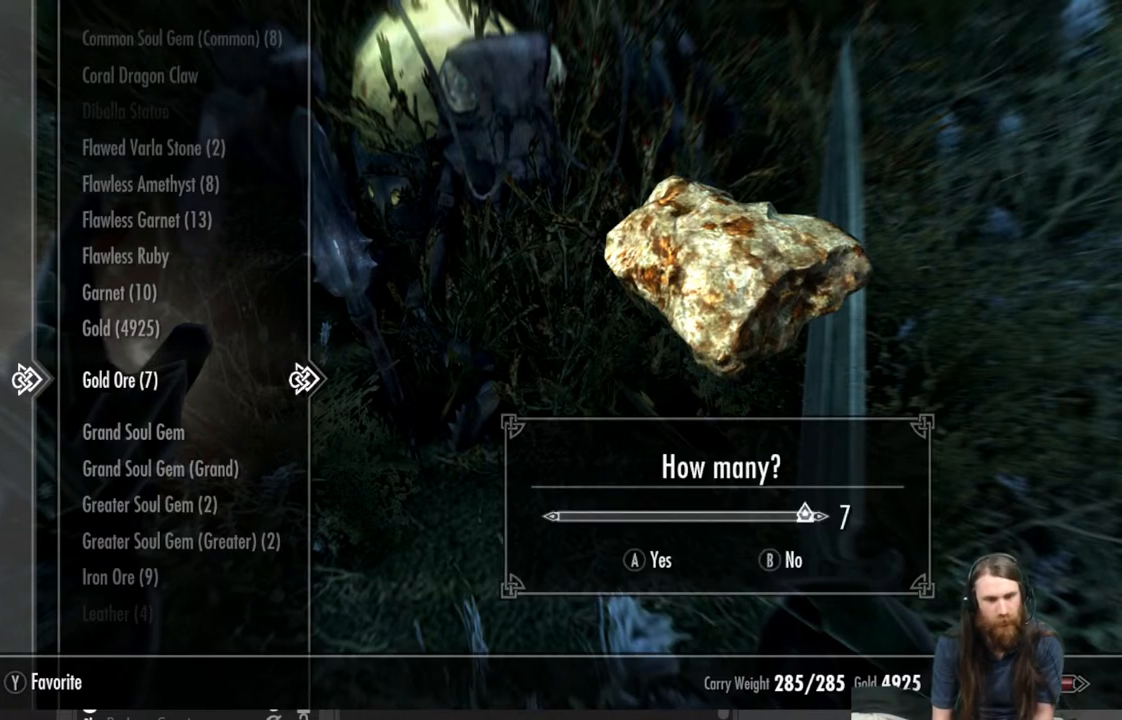
{"buttons": [], "left_stick": "center", "right_stick": "center", "events": [[317, "DPAD_LEFT", "down"], [483, "DPAD_LEFT", "up"]]}
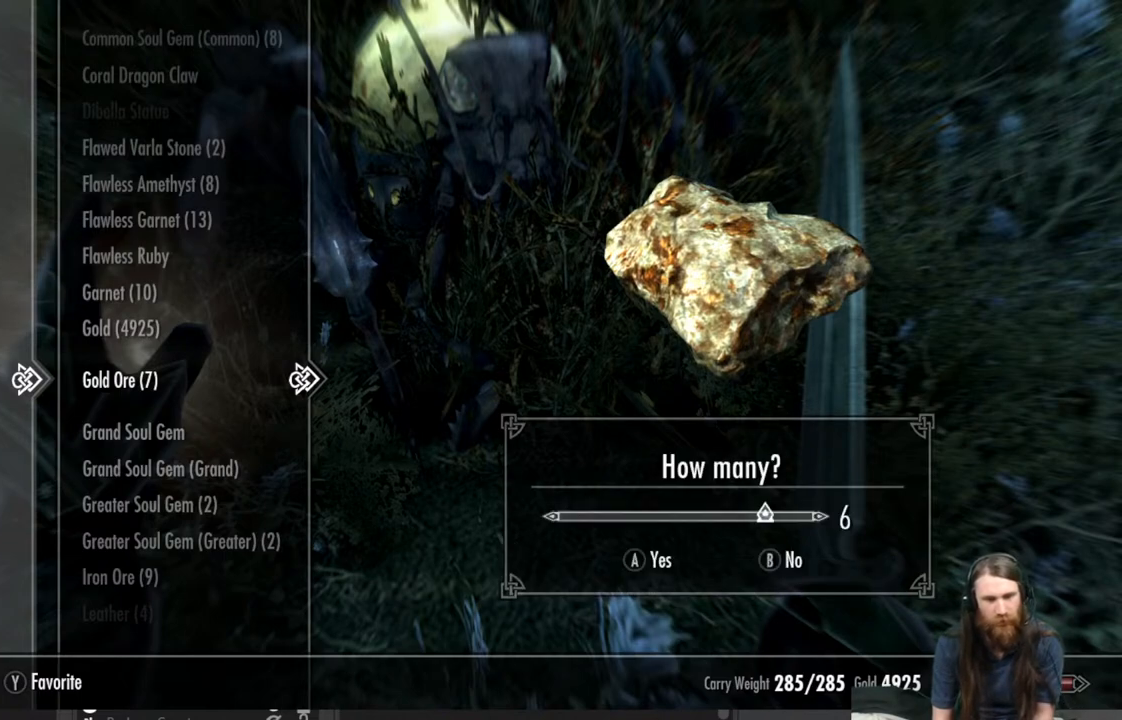
{"buttons": [], "left_stick": "center", "right_stick": "center", "events": [[167, "DPAD_RIGHT", "down"], [300, "DPAD_RIGHT", "up"]]}
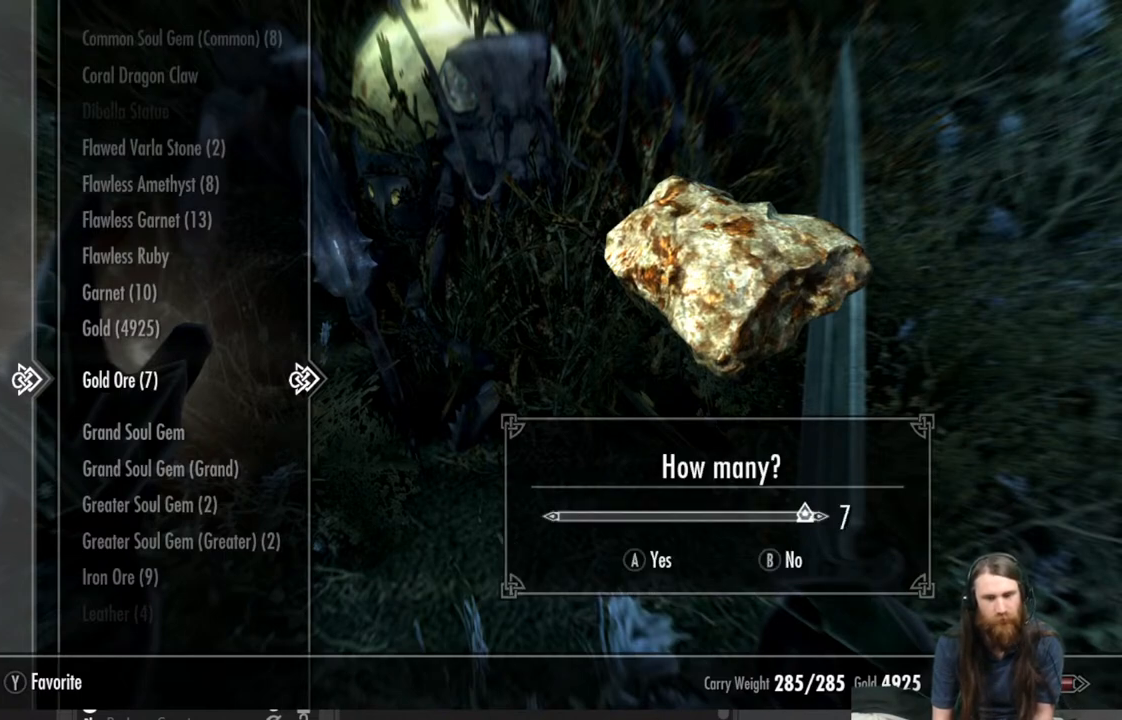
{"buttons": [], "left_stick": "center", "right_stick": "center", "events": []}
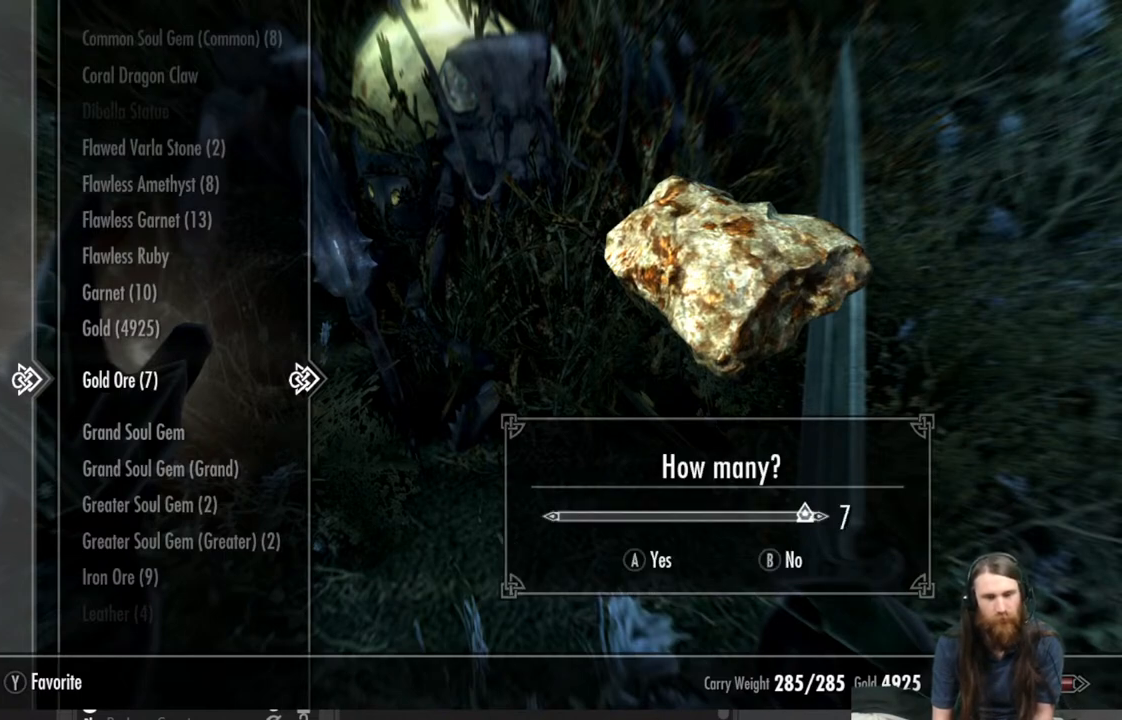
{"buttons": [], "left_stick": "center", "right_stick": "center", "events": [[117, "X", "down"], [267, "X", "up"]]}
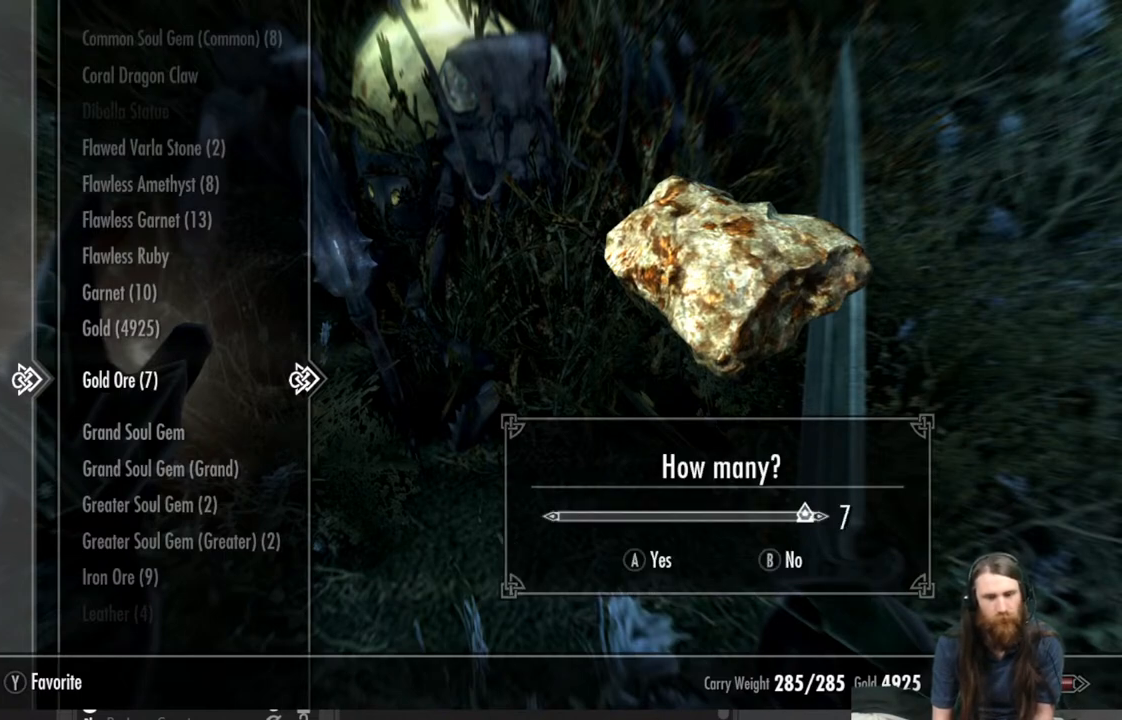
{"buttons": [], "left_stick": "center", "right_stick": "center", "events": [[317, "DPAD_LEFT", "down"], [500, "DPAD_LEFT", "up"]]}
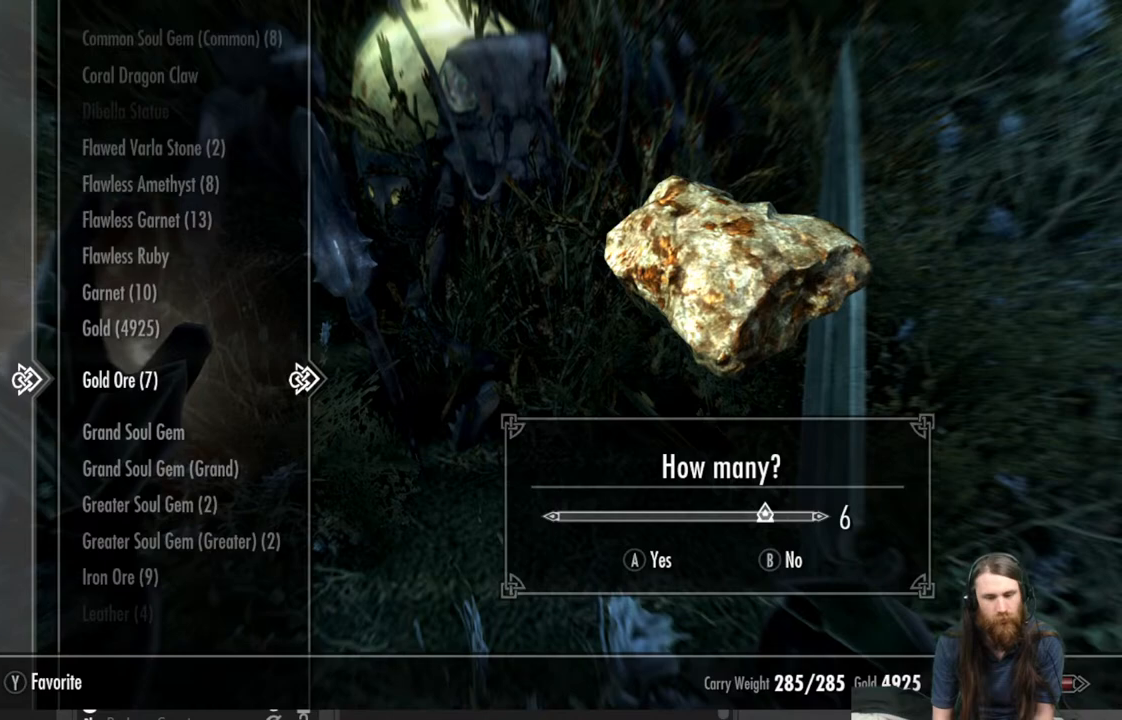
{"buttons": [], "left_stick": "center", "right_stick": "center", "events": [[117, "DPAD_LEFT", "down"], [250, "DPAD_LEFT", "up"], [333, "DPAD_LEFT", "down"], [417, "DPAD_LEFT", "up"]]}
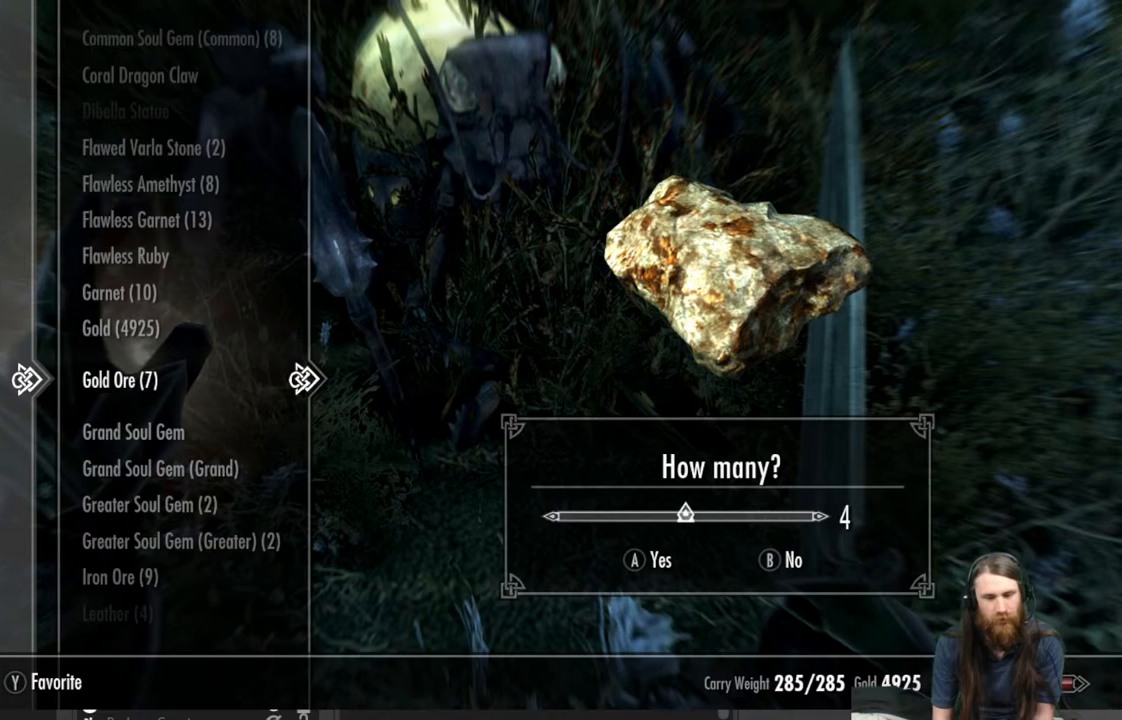
{"buttons": [], "left_stick": "center", "right_stick": "center", "events": [[50, "DPAD_LEFT", "down"], [133, "DPAD_LEFT", "up"]]}
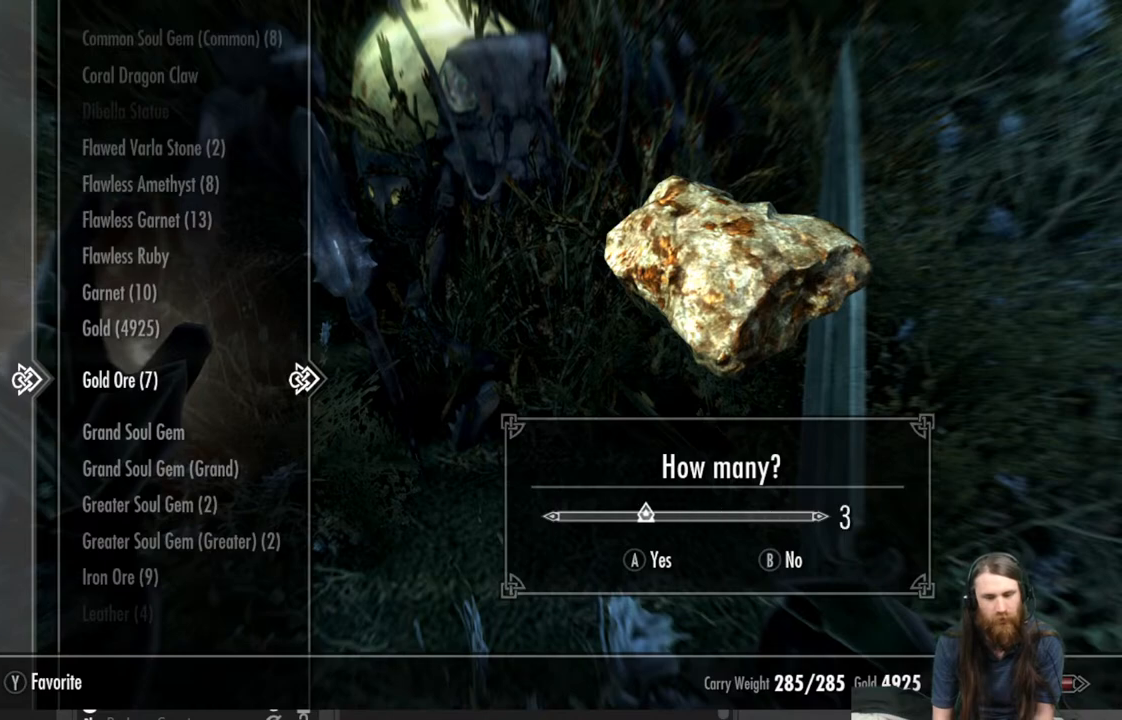
{"buttons": [], "left_stick": "center", "right_stick": "center", "events": [[183, "DPAD_LEFT", "down"], [333, "DPAD_LEFT", "up"]]}
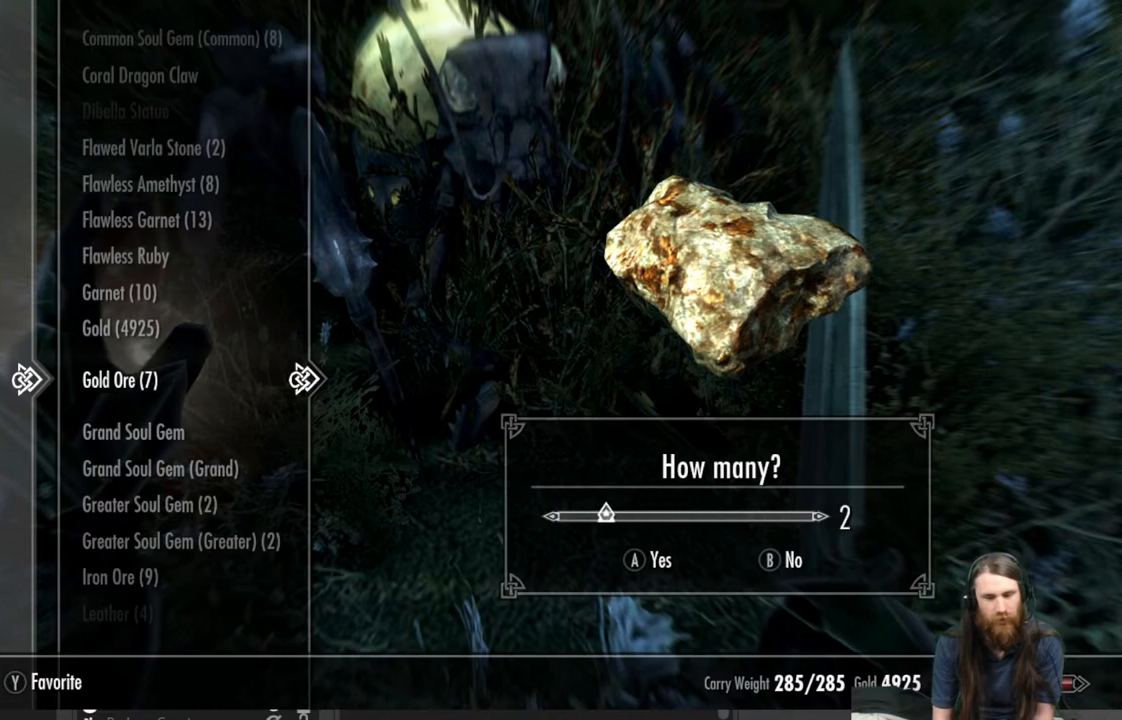
{"buttons": ["A"], "left_stick": "center", "right_stick": "center", "events": [[467, "A", "down"]]}
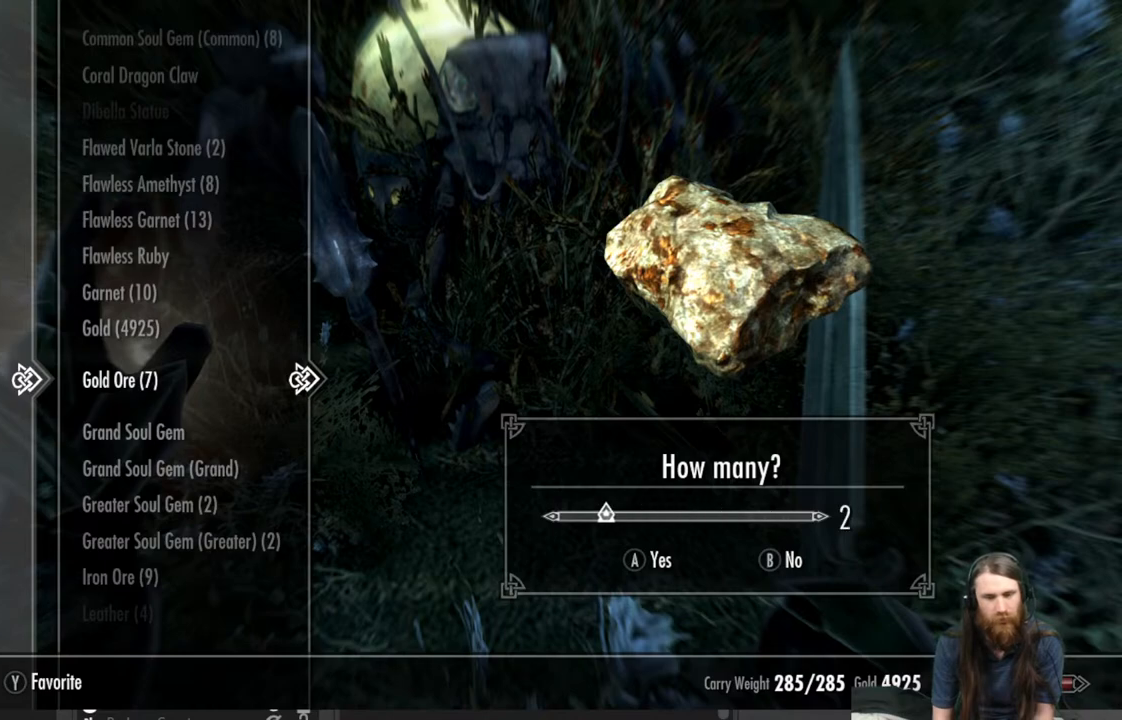
{"buttons": [], "left_stick": "center", "right_stick": "center", "events": [[150, "A", "up"]]}
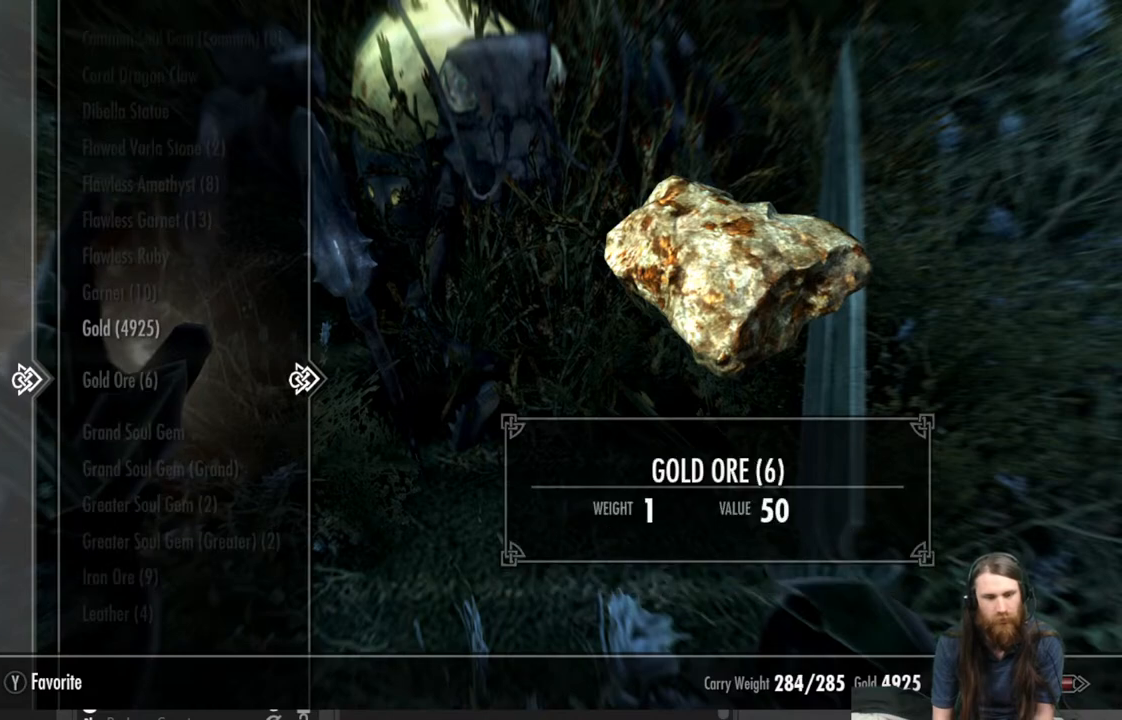
{"buttons": [], "left_stick": "center", "right_stick": "center", "events": []}
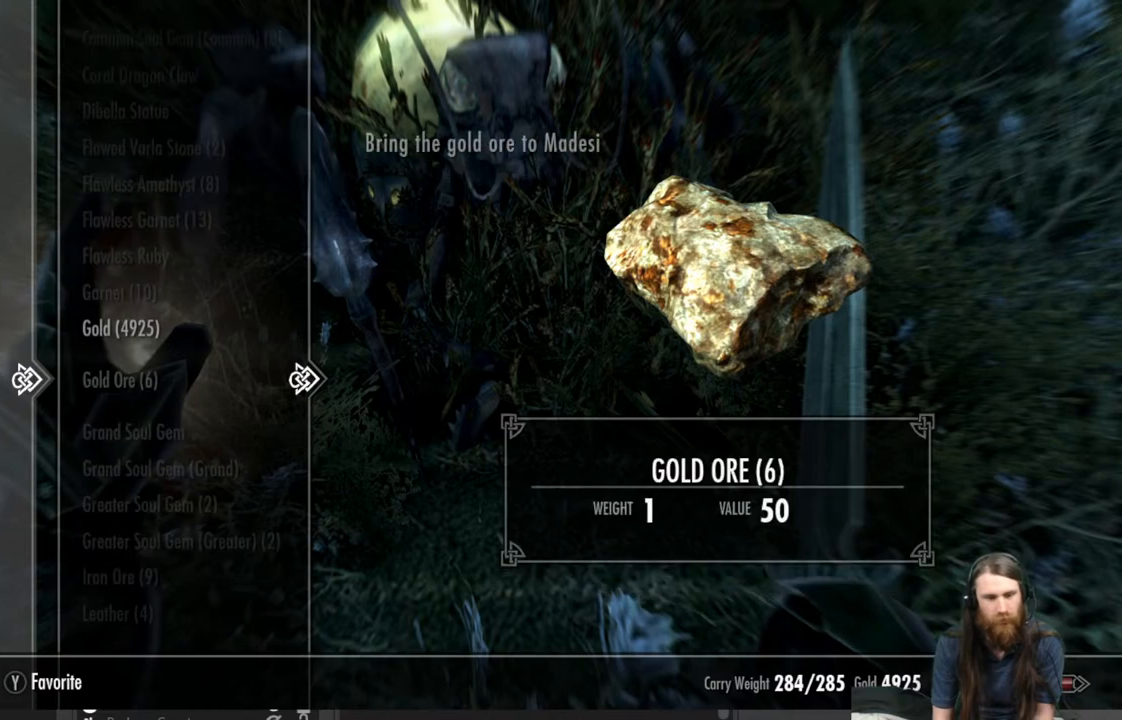
{"buttons": [], "left_stick": "center", "right_stick": "center", "events": []}
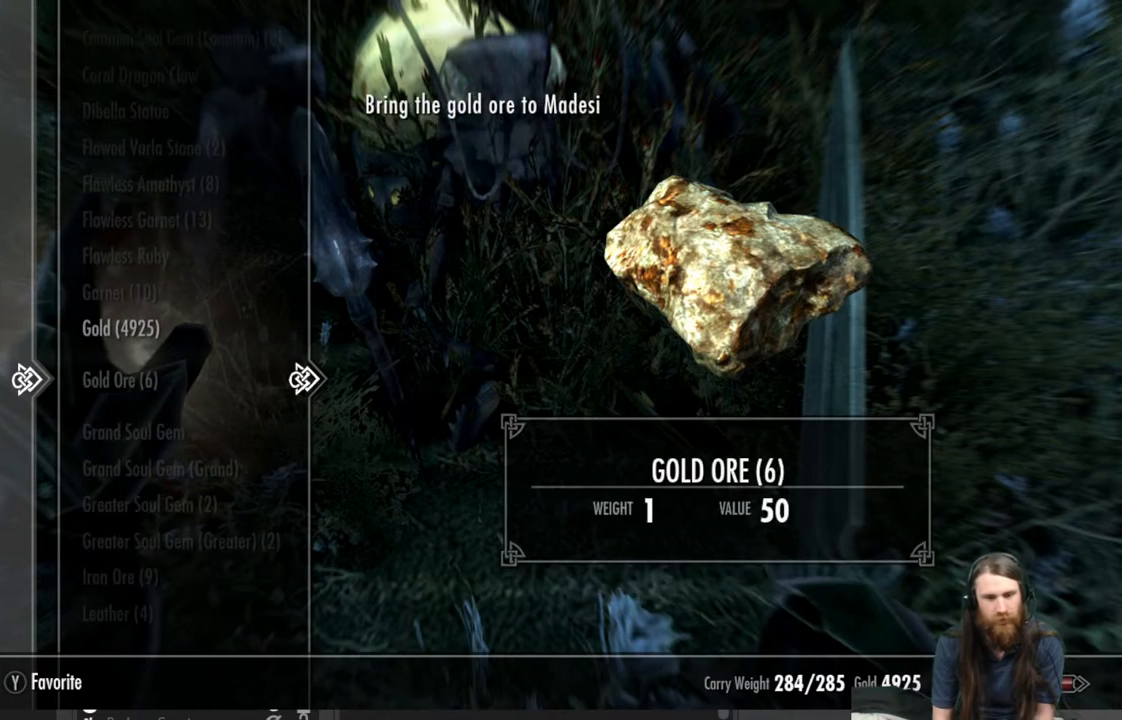
{"buttons": [], "left_stick": "center", "right_stick": "center", "events": []}
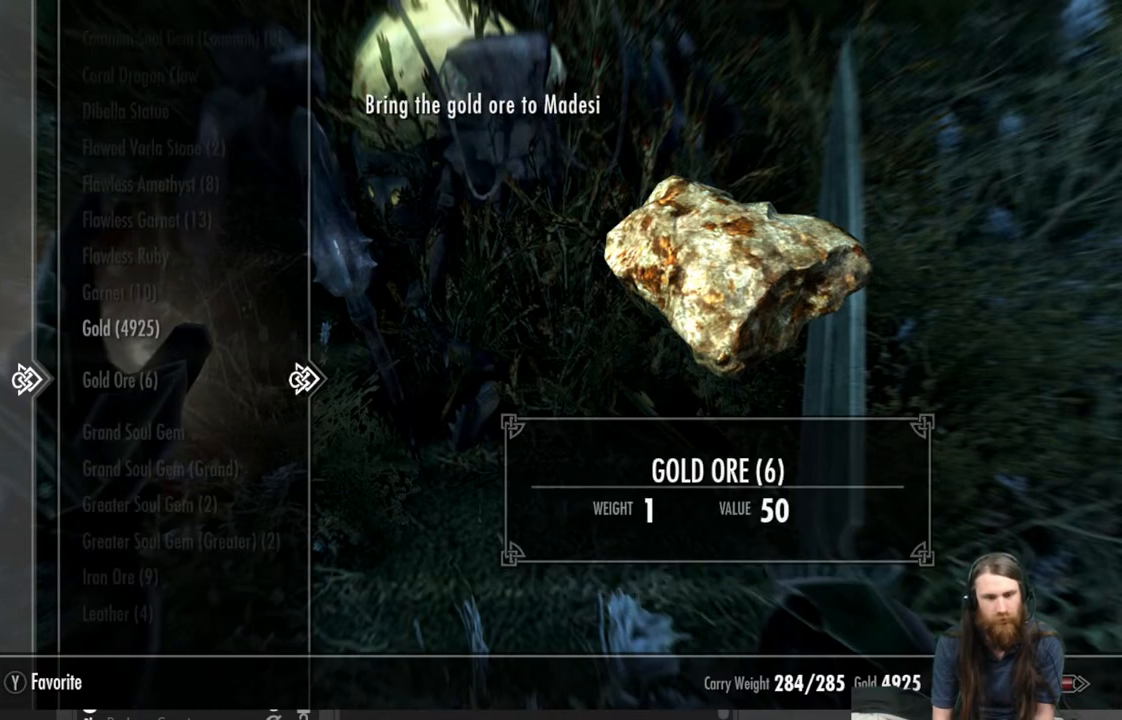
{"buttons": [], "left_stick": "center", "right_stick": "center", "events": []}
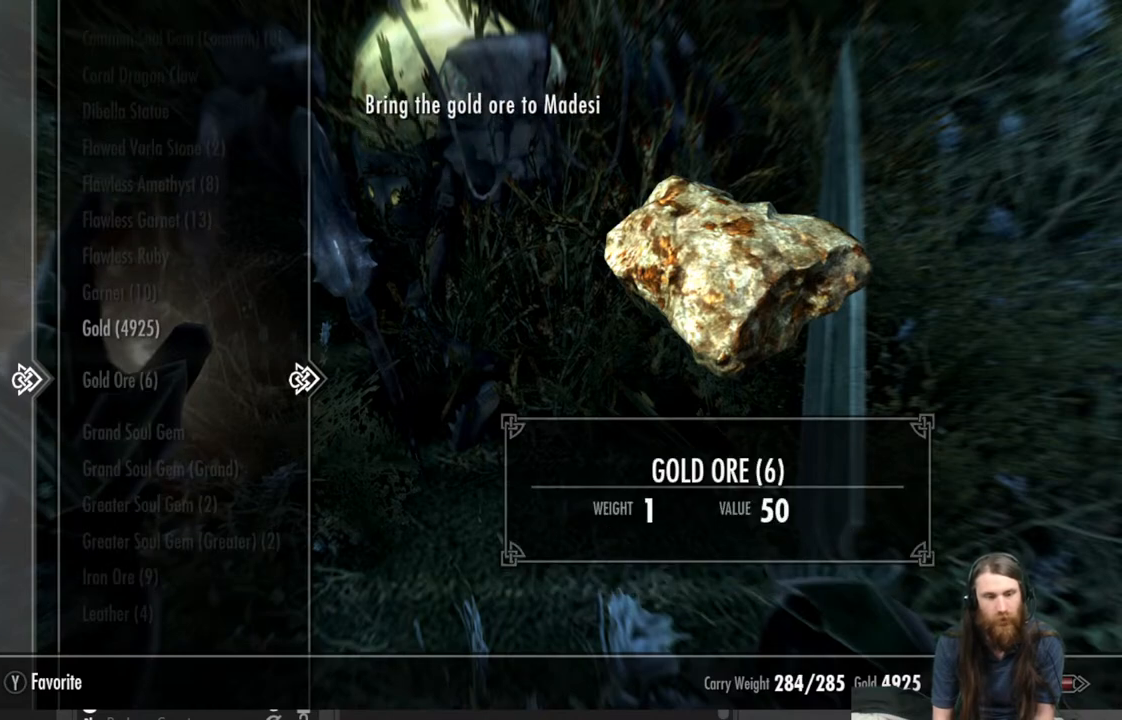
{"buttons": [], "left_stick": "center", "right_stick": "center", "events": []}
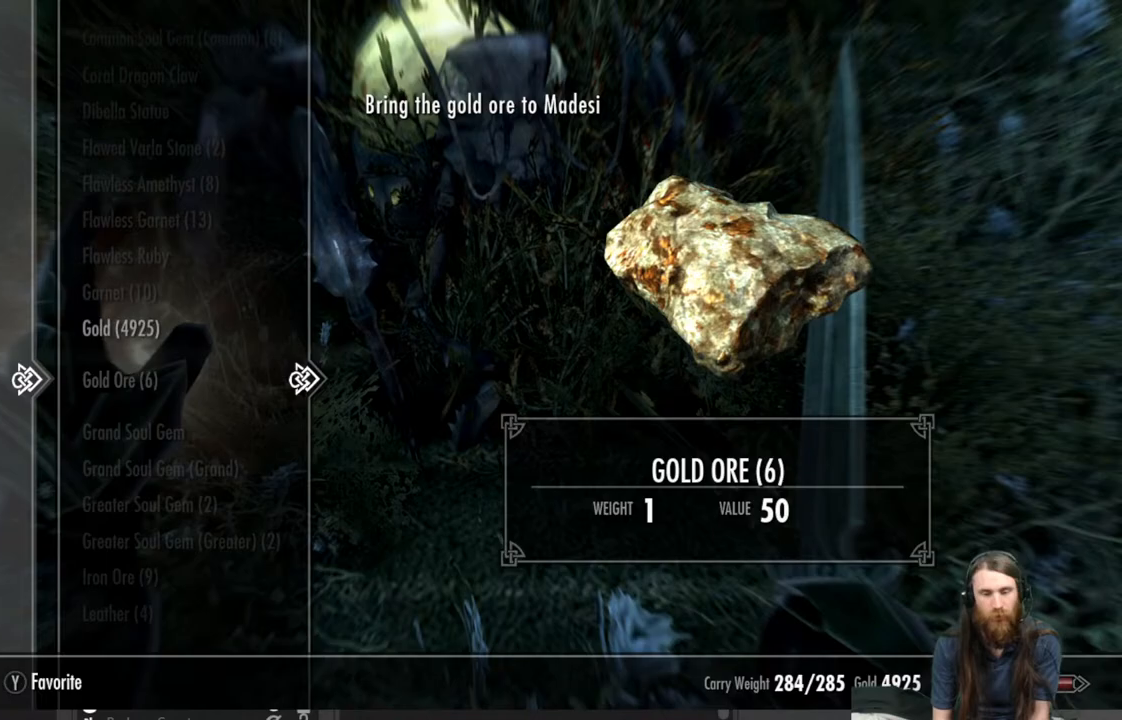
{"buttons": [], "left_stick": "center", "right_stick": "center", "events": []}
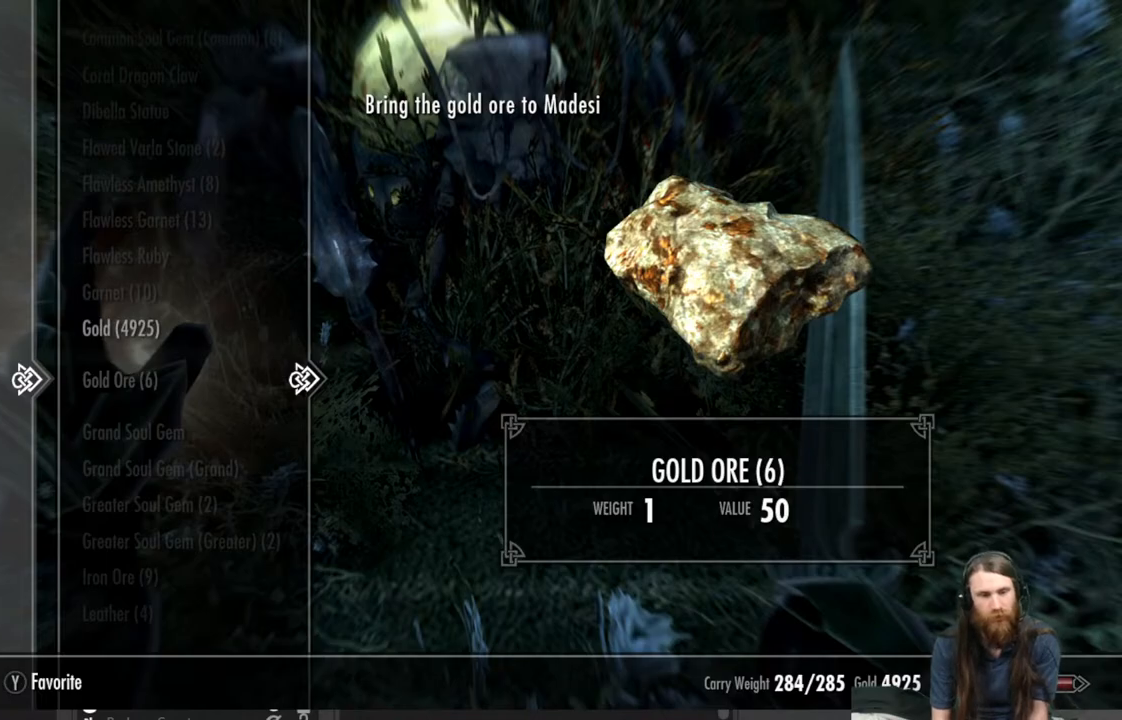
{"buttons": [], "left_stick": "center", "right_stick": "center", "events": []}
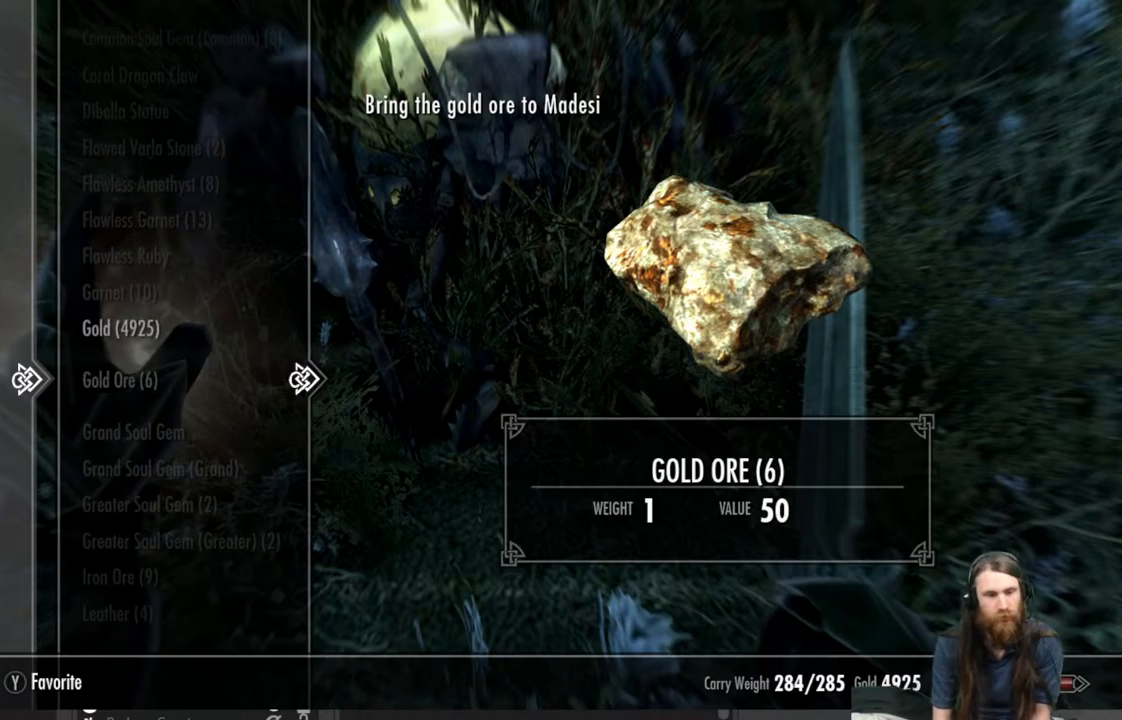
{"buttons": [], "left_stick": "center", "right_stick": "center", "events": [[250, "B", "down"], [317, "B", "up"]]}
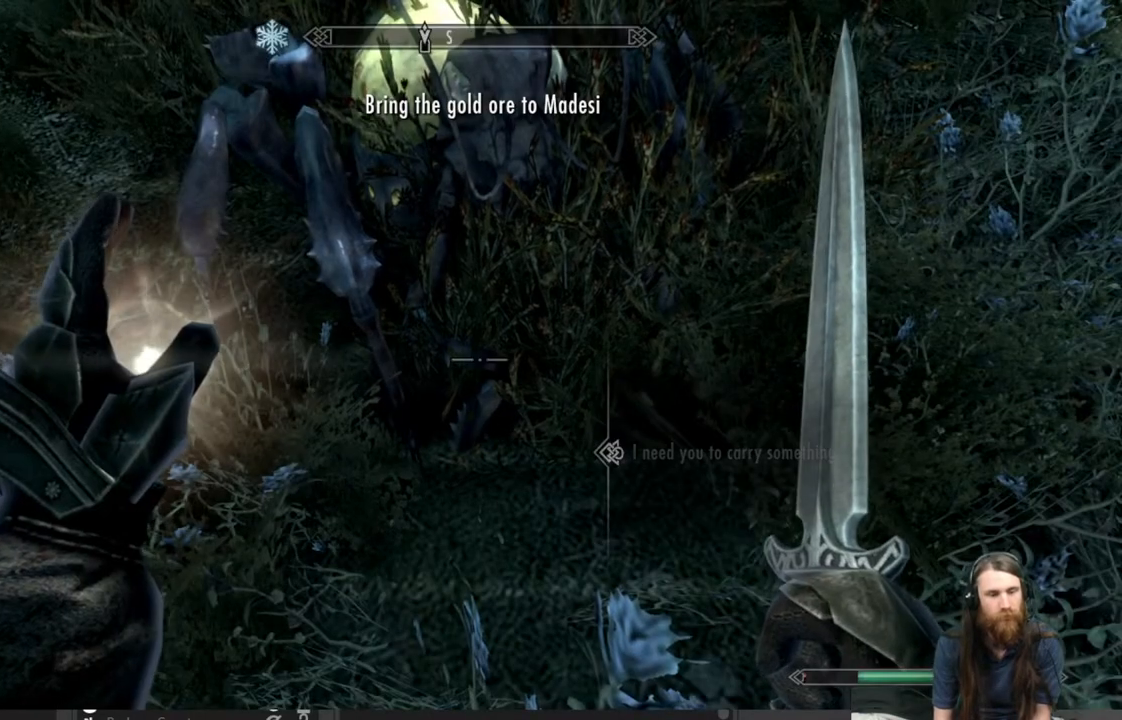
{"buttons": [], "left_stick": "center", "right_stick": "center", "events": [[50, "right_stick", "up-left"], [383, "right_stick", "center"]]}
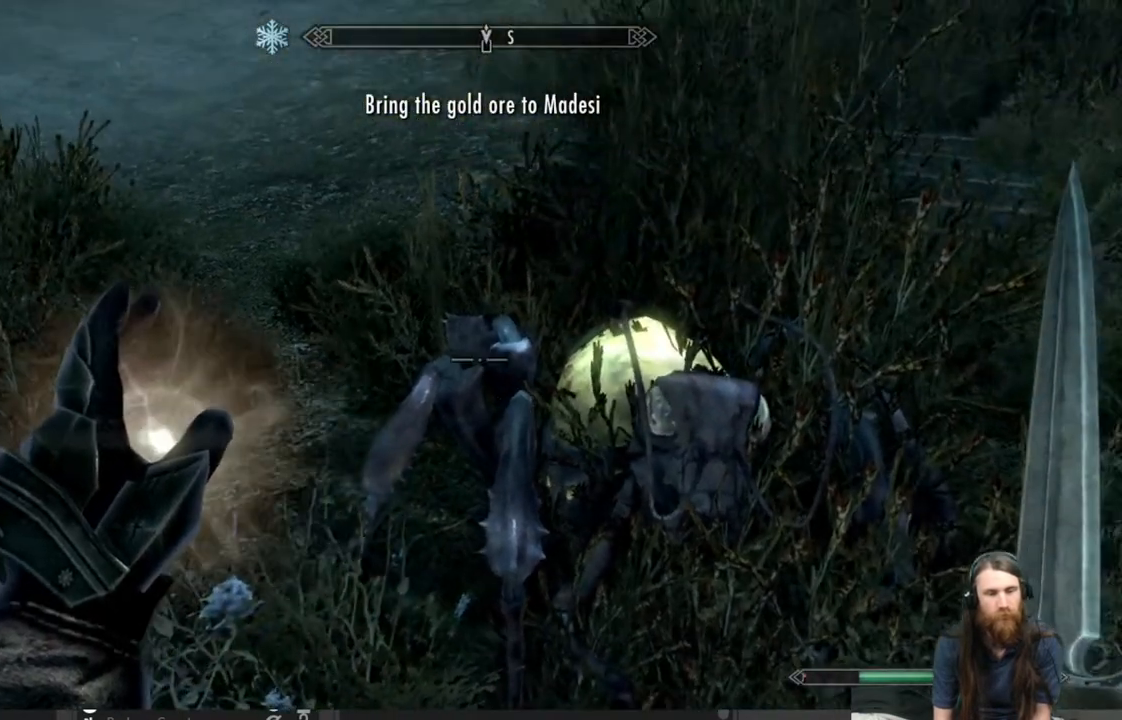
{"buttons": [], "left_stick": "up-left", "right_stick": "up", "events": [[17, "right_stick", "up"], [267, "left_stick", "up"], [267, "right_stick", "center"], [433, "left_stick", "up-left"], [467, "right_stick", "up"]]}
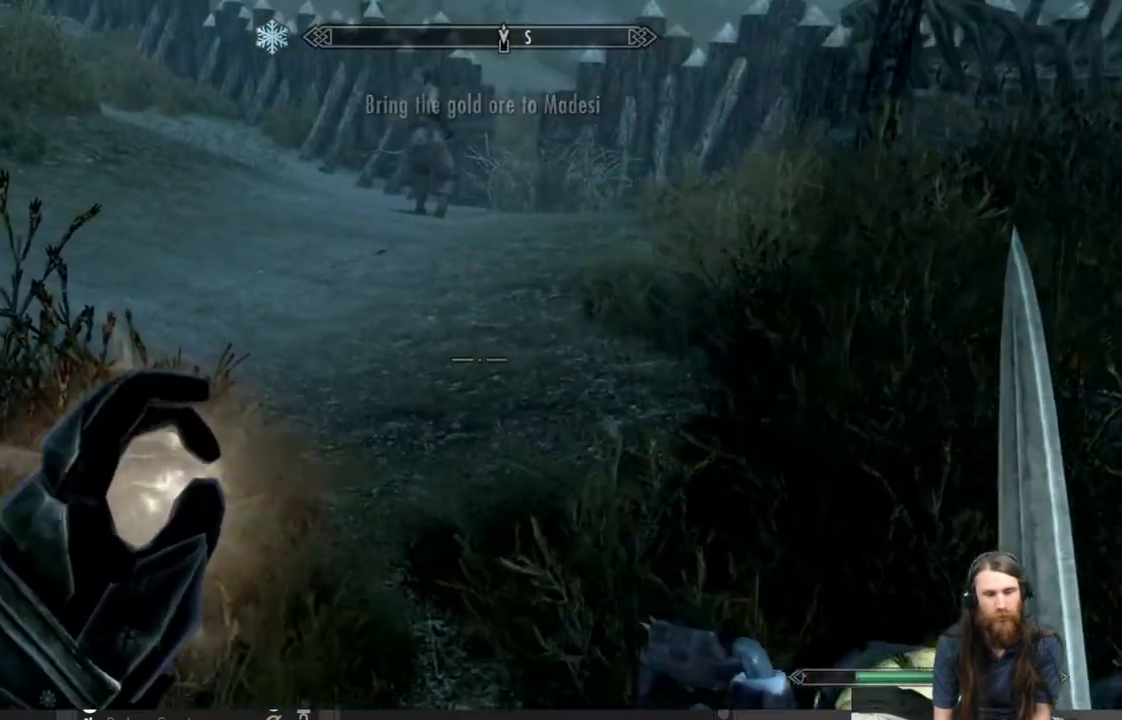
{"buttons": [], "left_stick": "up", "right_stick": "center", "events": [[117, "left_stick", "up"], [183, "right_stick", "center"]]}
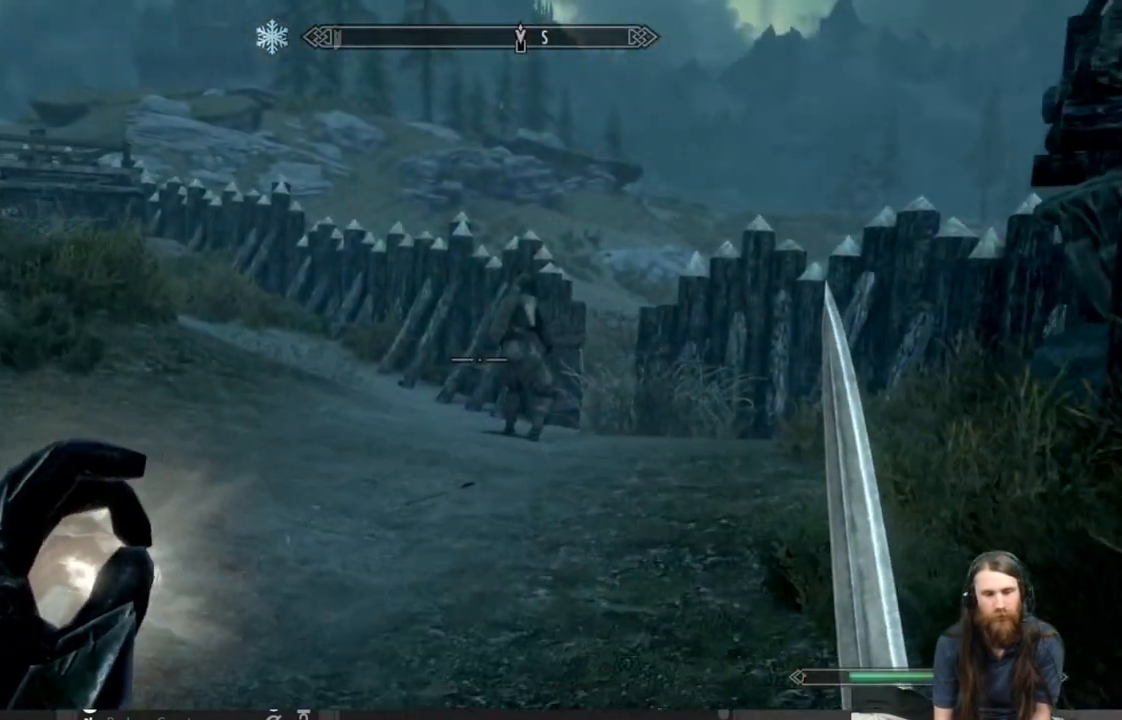
{"buttons": [], "left_stick": "up", "right_stick": "center", "events": []}
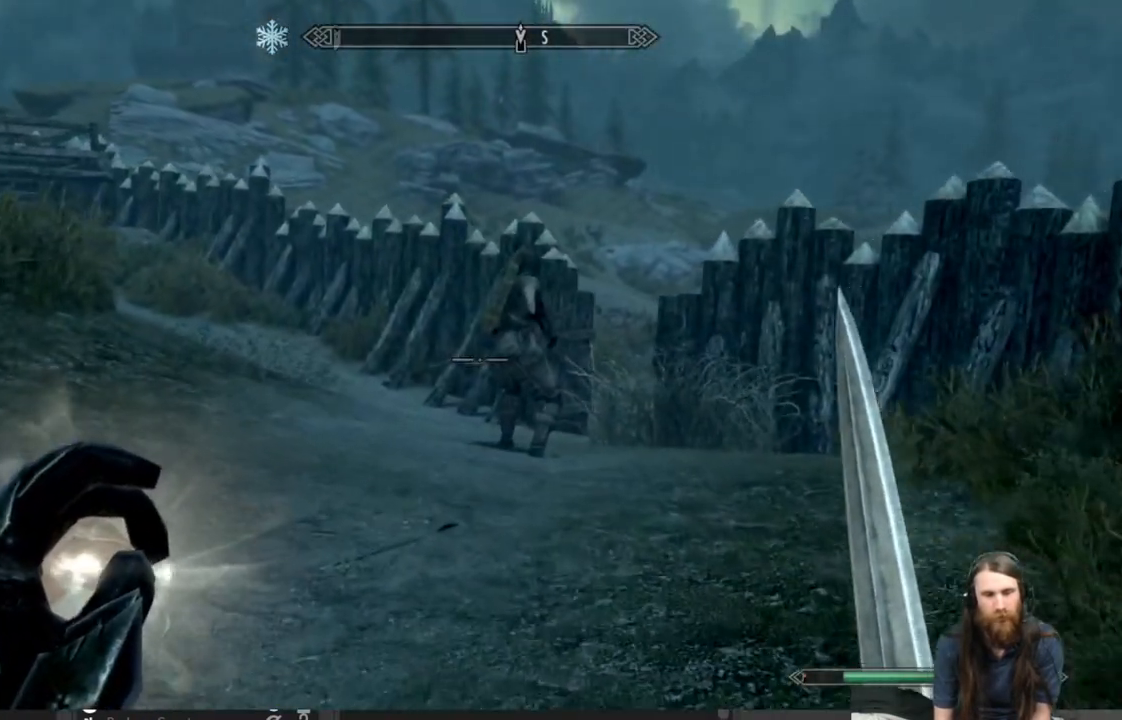
{"buttons": [], "left_stick": "center", "right_stick": "left", "events": [[117, "right_stick", "left"], [467, "left_stick", "center"]]}
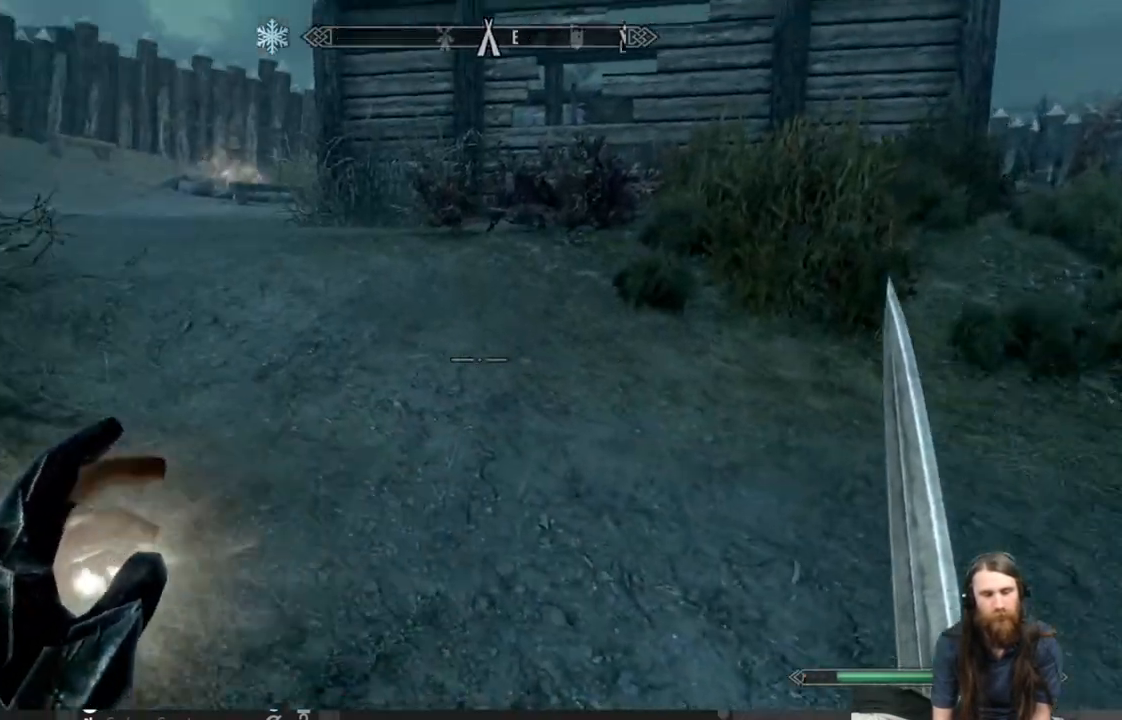
{"buttons": [], "left_stick": "right", "right_stick": "center", "events": [[117, "right_stick", "center"], [333, "left_stick", "right"]]}
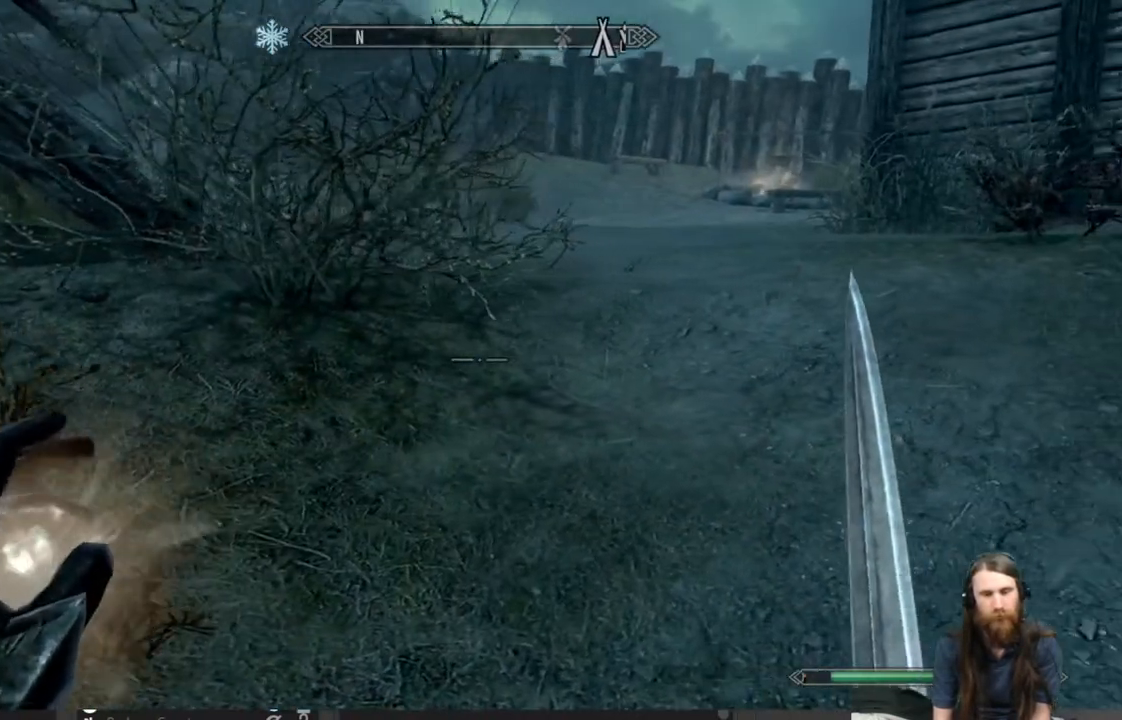
{"buttons": [], "left_stick": "up", "right_stick": "right", "events": [[50, "left_stick", "up-right"], [333, "right_stick", "right"], [500, "left_stick", "up"]]}
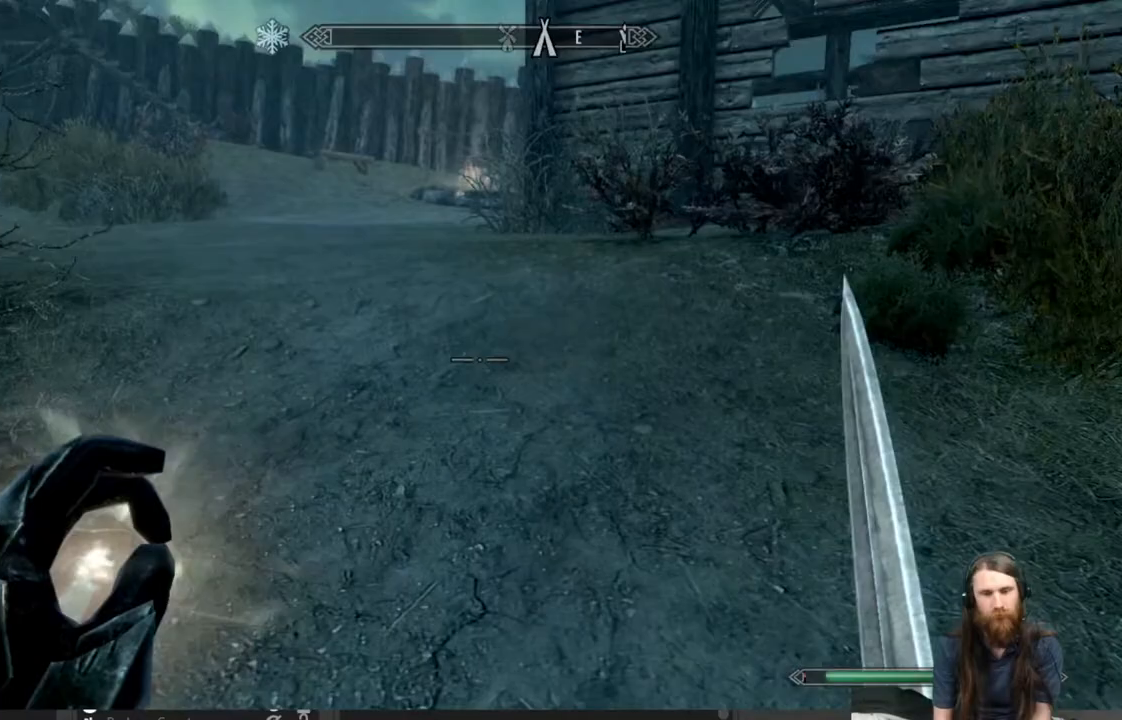
{"buttons": [], "left_stick": "up", "right_stick": "left", "events": [[17, "right_stick", "center"], [233, "right_stick", "left"]]}